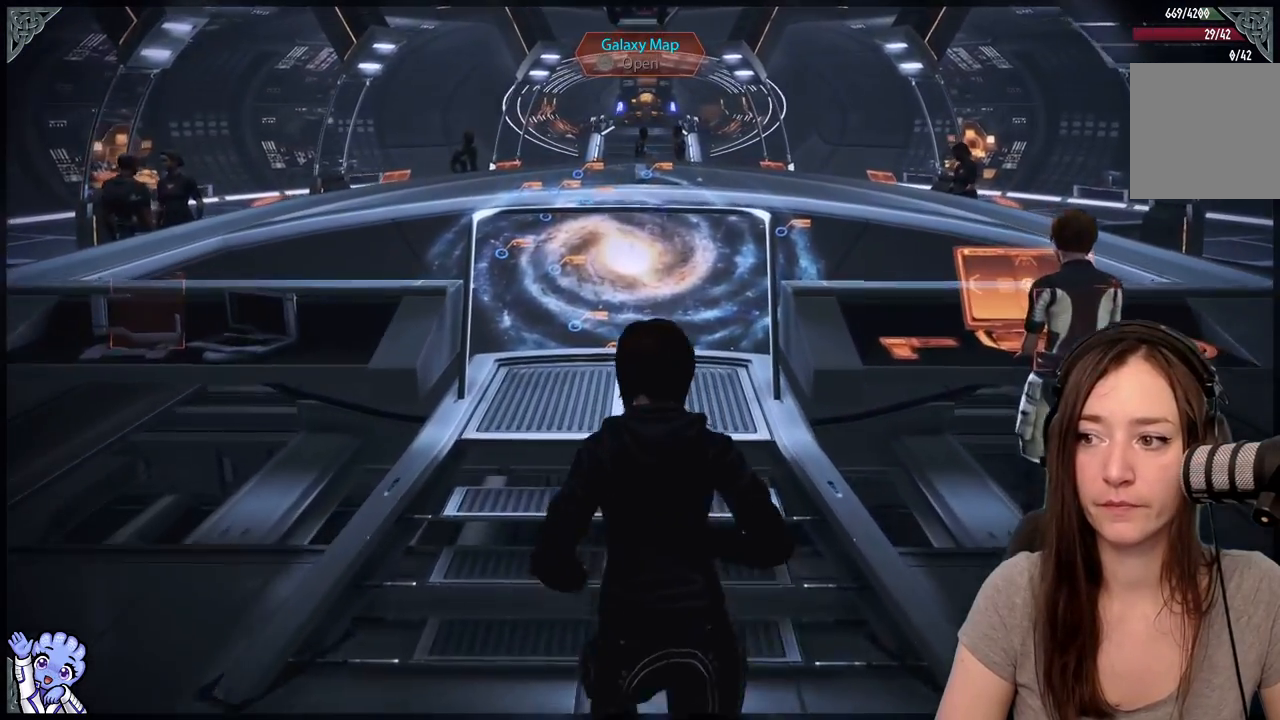
Gameplay with a controller (Xbox layout); each line is a JSON object with the inputs held at the frame after it. "events" lists button and stick changes between this image and that frame as [ms after this image, input, new state], when the widget could be followed in between. Not read: L3 SHARE.
{"buttons": [], "left_stick": "up", "right_stick": "center", "events": []}
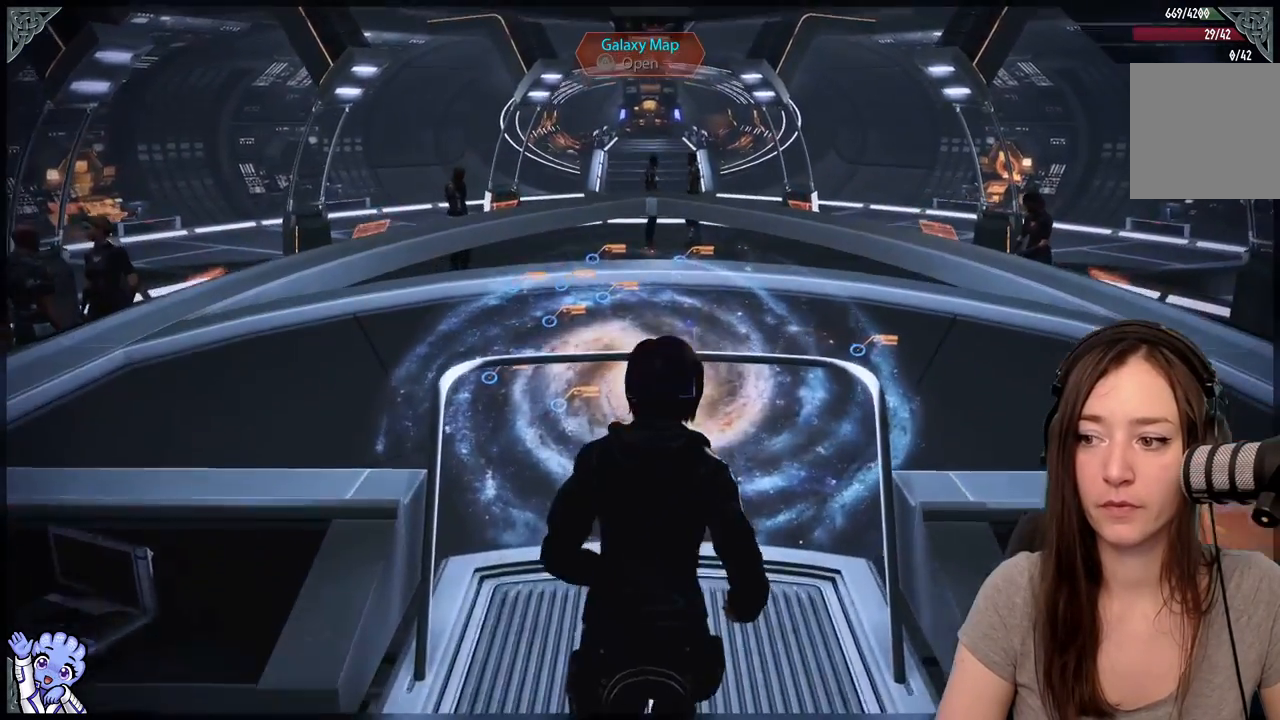
{"buttons": [], "left_stick": "center", "right_stick": "center", "events": [[100, "right_stick", "down"], [267, "right_stick", "center"], [333, "left_stick", "center"]]}
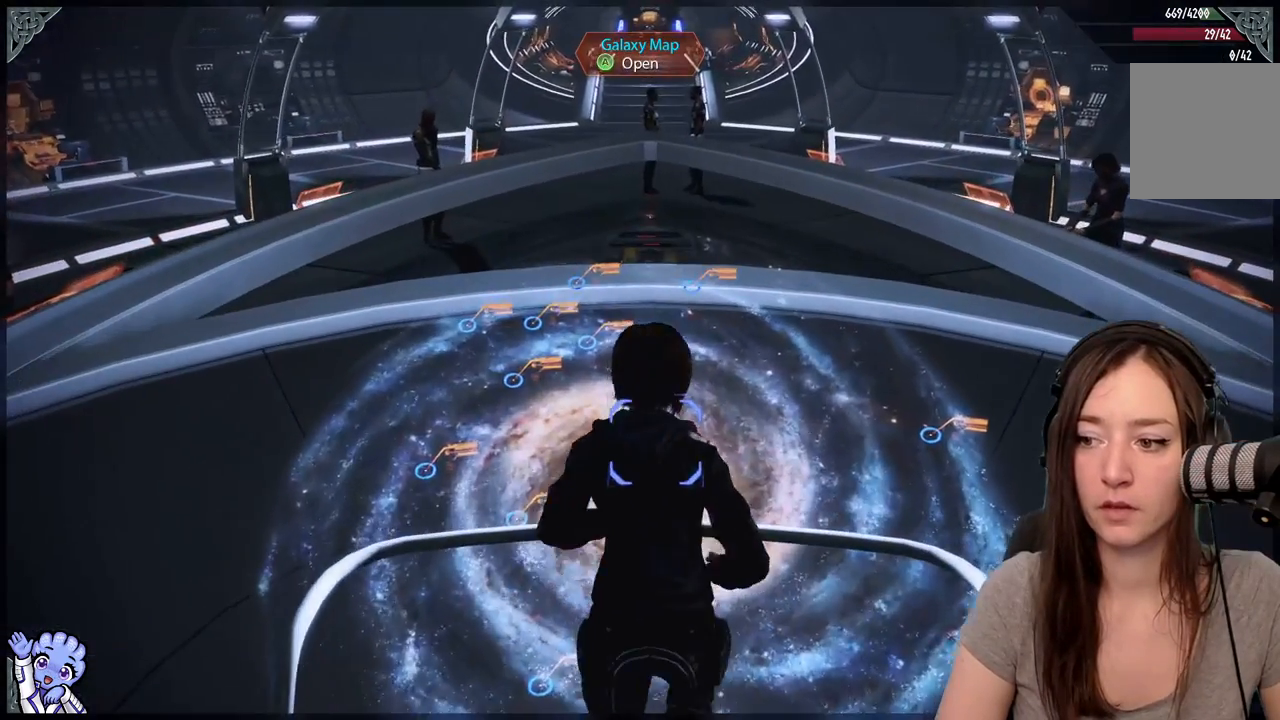
{"buttons": [], "left_stick": "center", "right_stick": "center", "events": []}
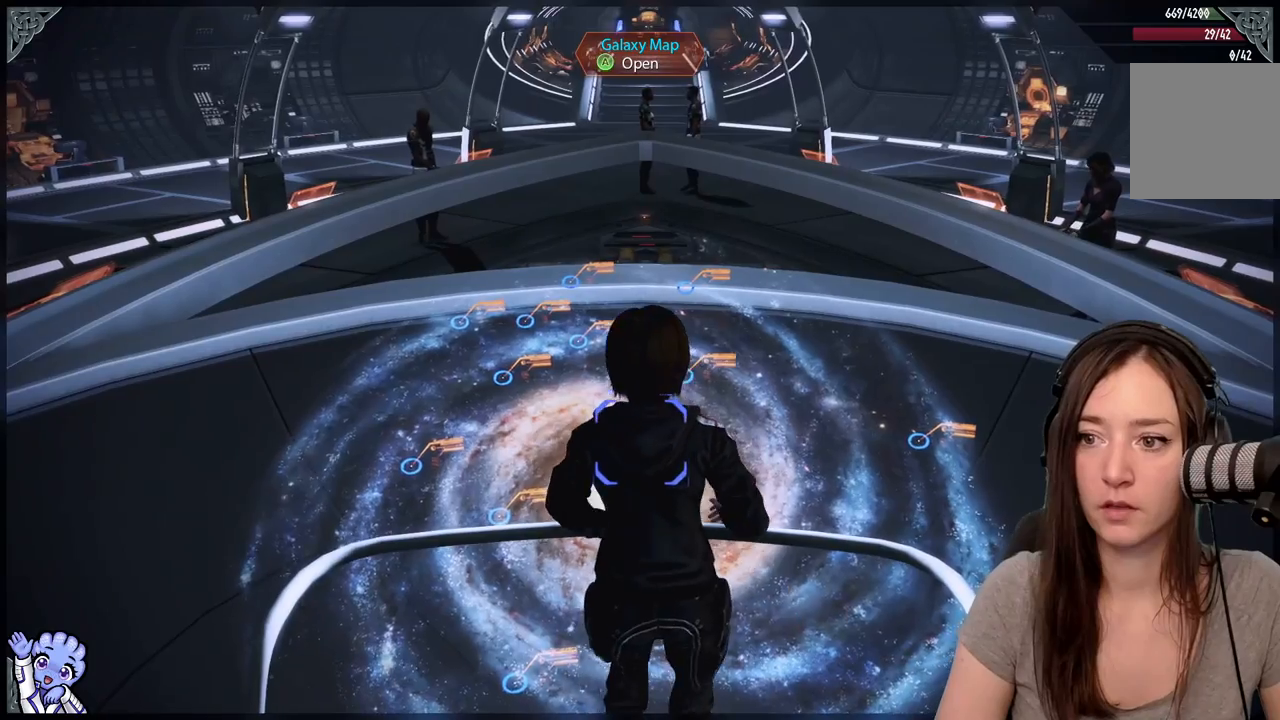
{"buttons": [], "left_stick": "center", "right_stick": "center", "events": []}
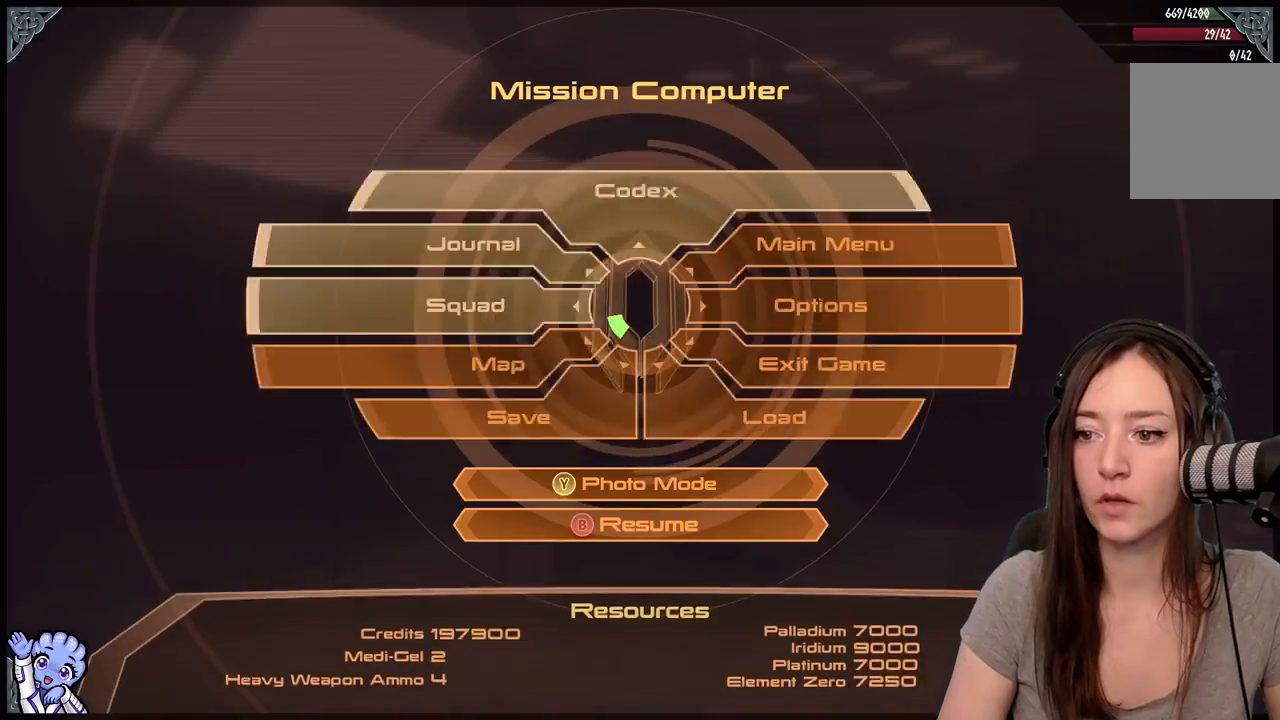
{"buttons": [], "left_stick": "up-left", "right_stick": "center", "events": [[33, "left_stick", "up-left"]]}
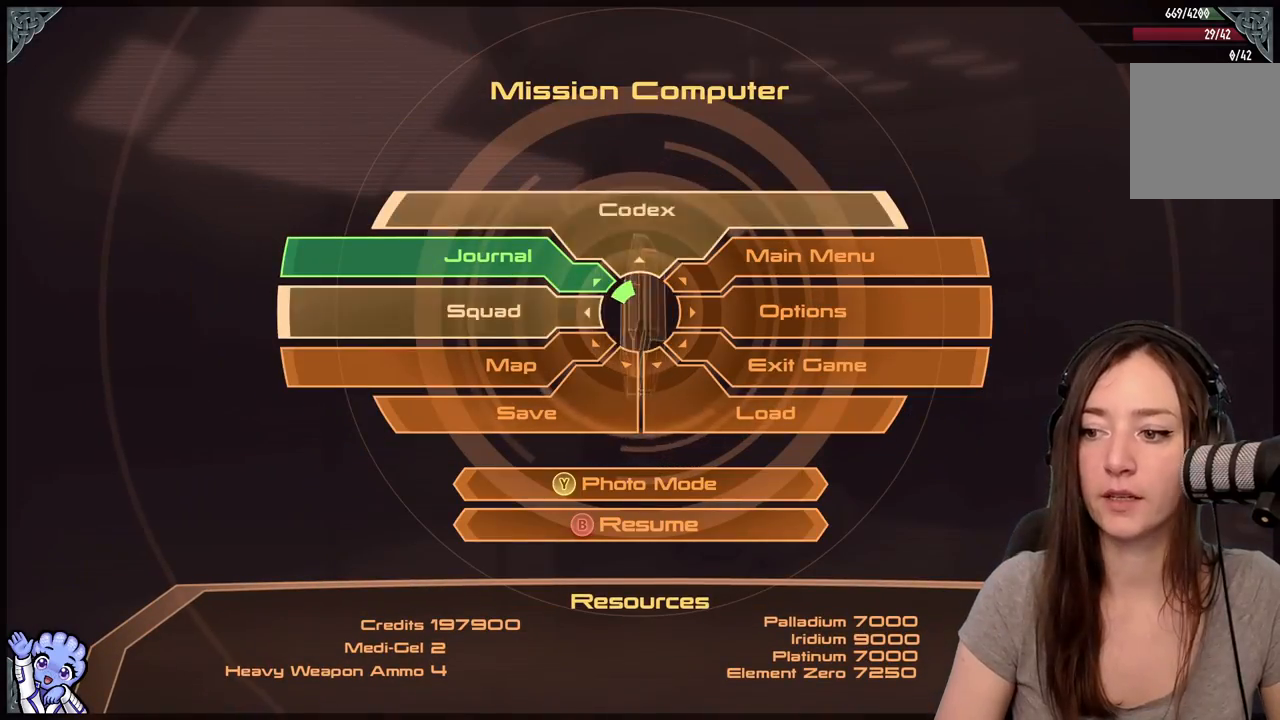
{"buttons": [], "left_stick": "down-left", "right_stick": "center", "events": [[317, "left_stick", "down-left"]]}
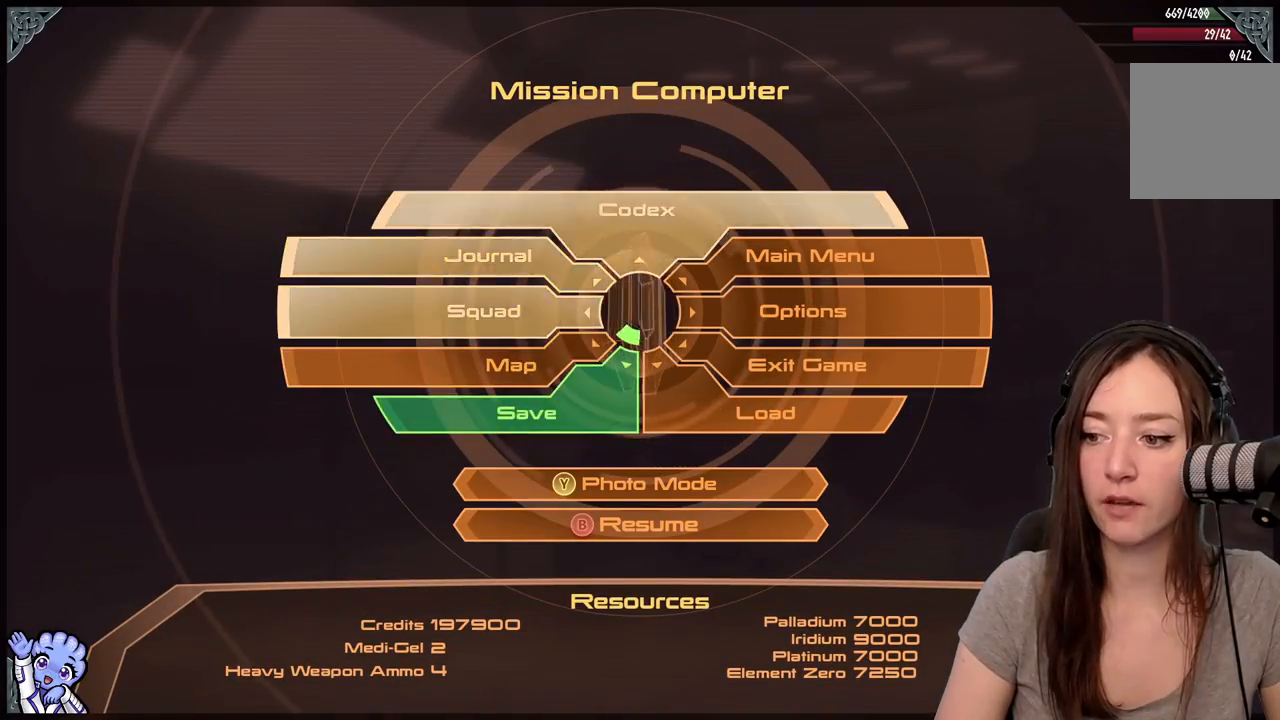
{"buttons": [], "left_stick": "center", "right_stick": "center", "events": [[150, "A", "down"], [233, "A", "up"], [317, "left_stick", "down"], [467, "left_stick", "center"]]}
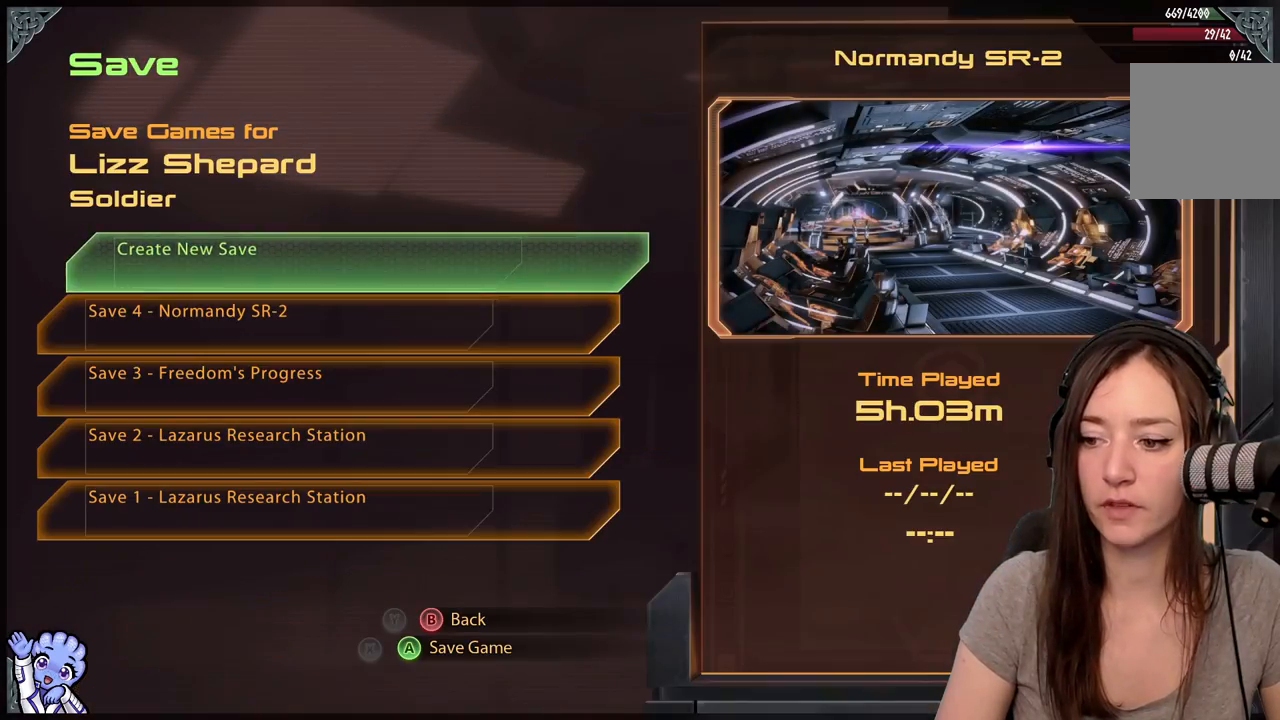
{"buttons": [], "left_stick": "center", "right_stick": "center", "events": []}
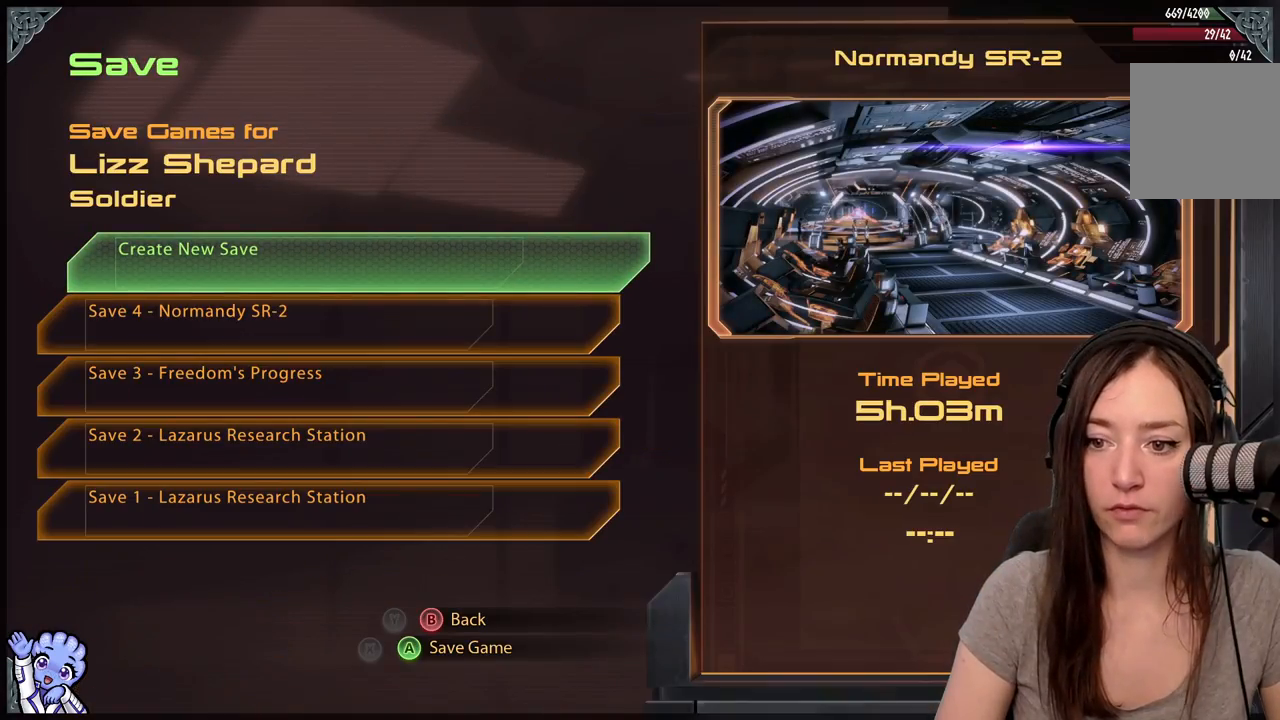
{"buttons": [], "left_stick": "center", "right_stick": "center", "events": [[217, "A", "down"], [317, "A", "up"]]}
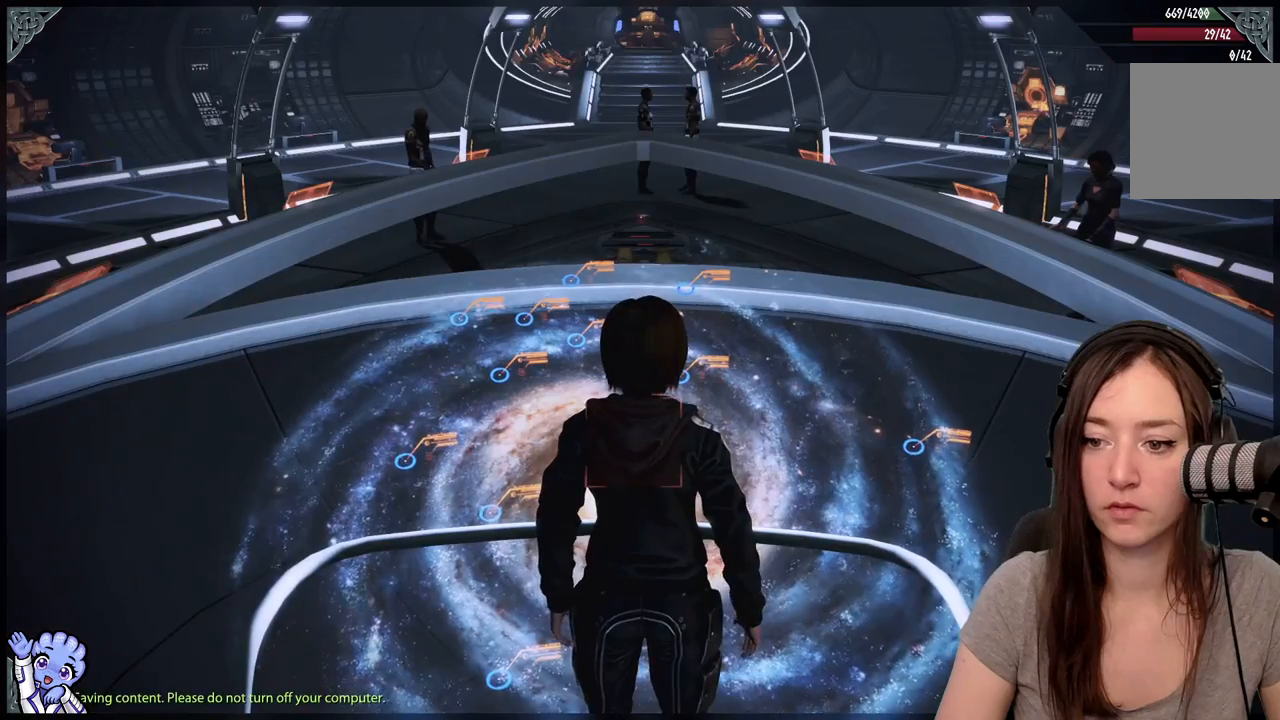
{"buttons": [], "left_stick": "center", "right_stick": "center", "events": []}
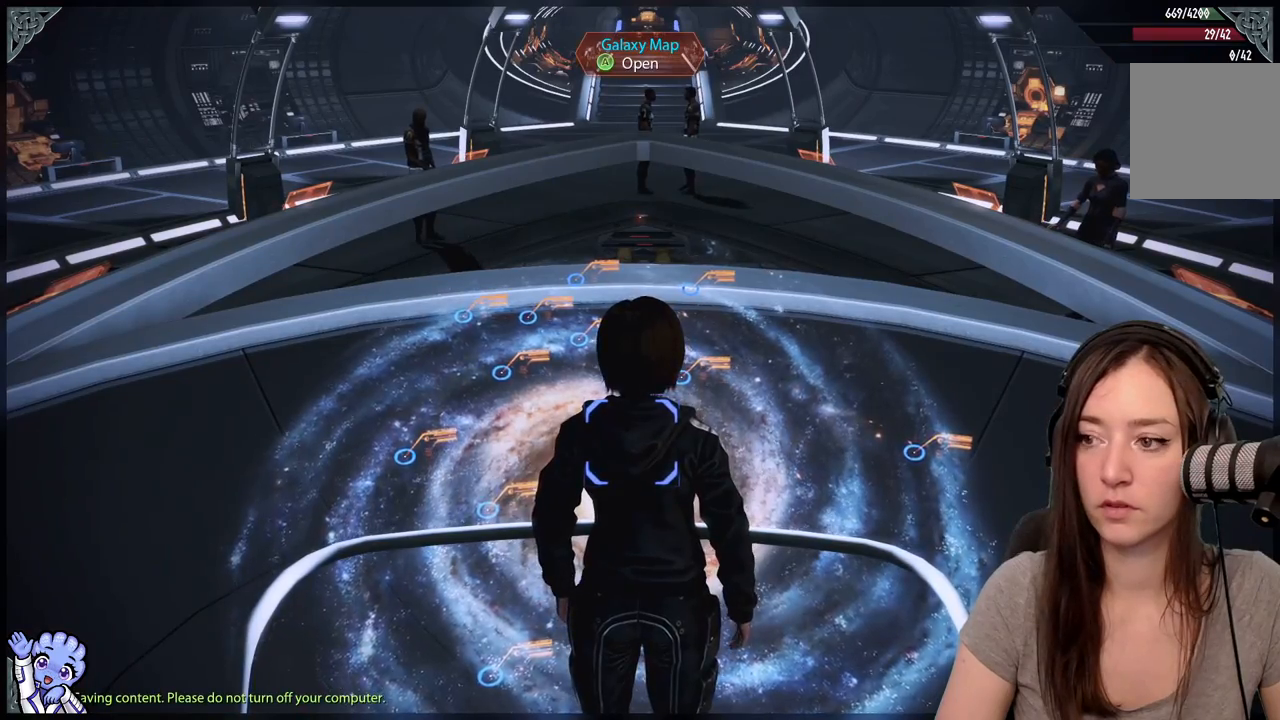
{"buttons": [], "left_stick": "center", "right_stick": "center", "events": []}
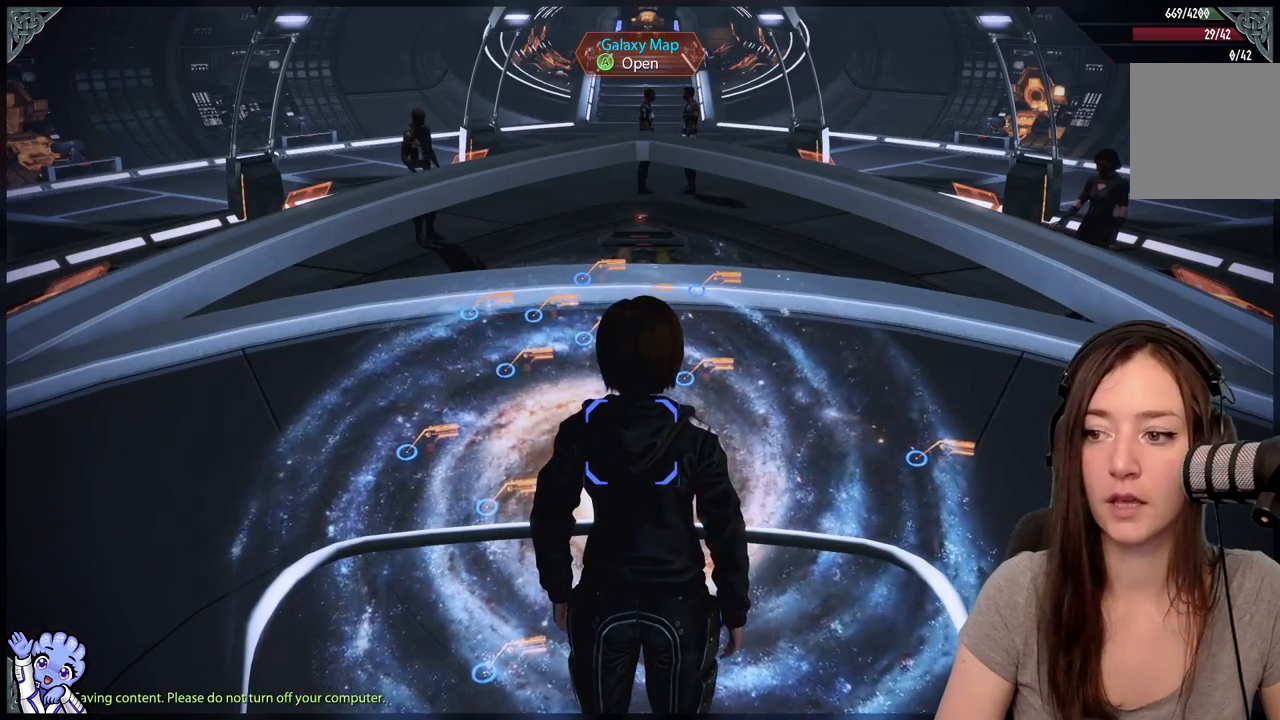
{"buttons": [], "left_stick": "up-left", "right_stick": "center", "events": [[400, "left_stick", "up-left"]]}
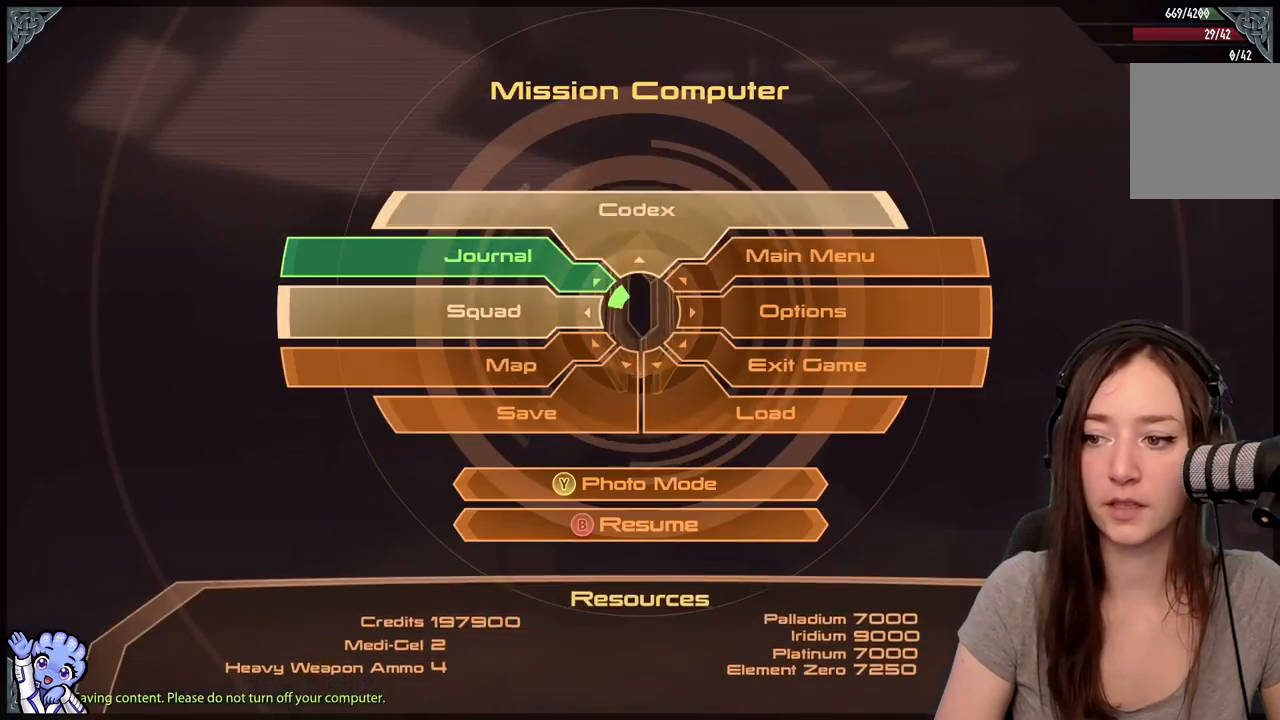
{"buttons": [], "left_stick": "center", "right_stick": "center", "events": [[333, "A", "down"], [433, "A", "up"], [500, "left_stick", "center"]]}
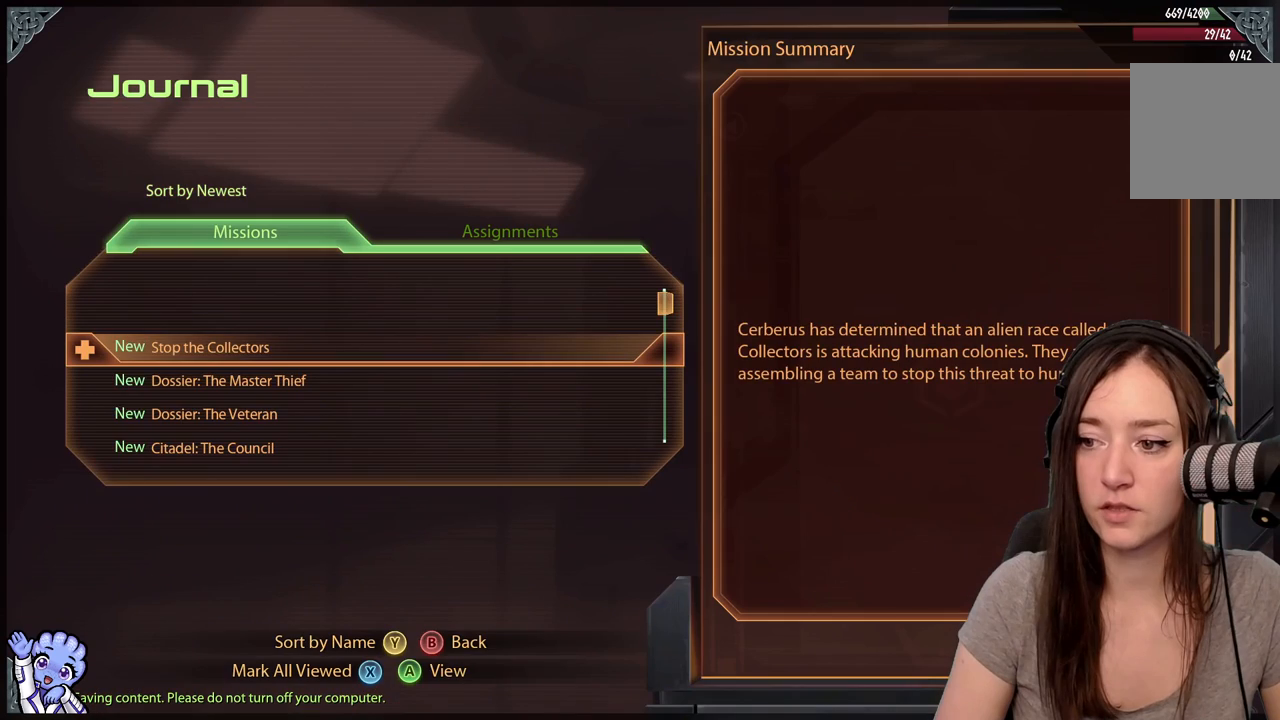
{"buttons": [], "left_stick": "down", "right_stick": "center", "events": [[450, "left_stick", "down"]]}
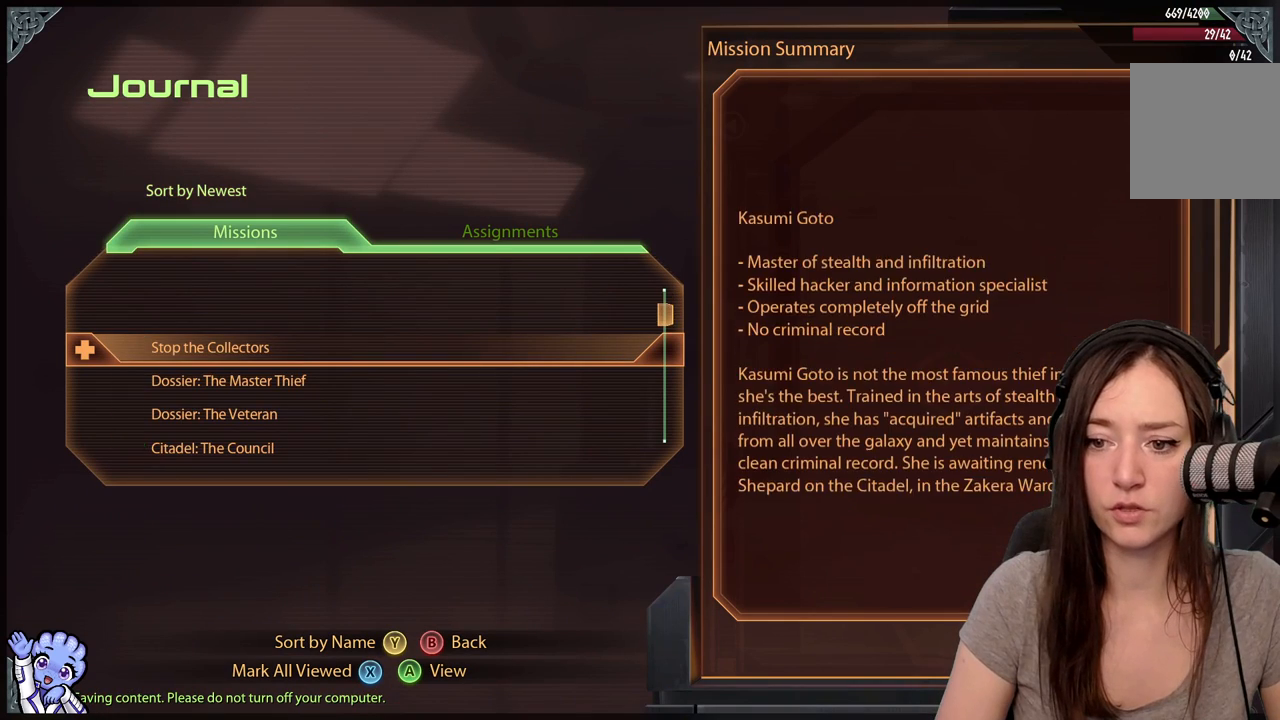
{"buttons": [], "left_stick": "down", "right_stick": "center", "events": []}
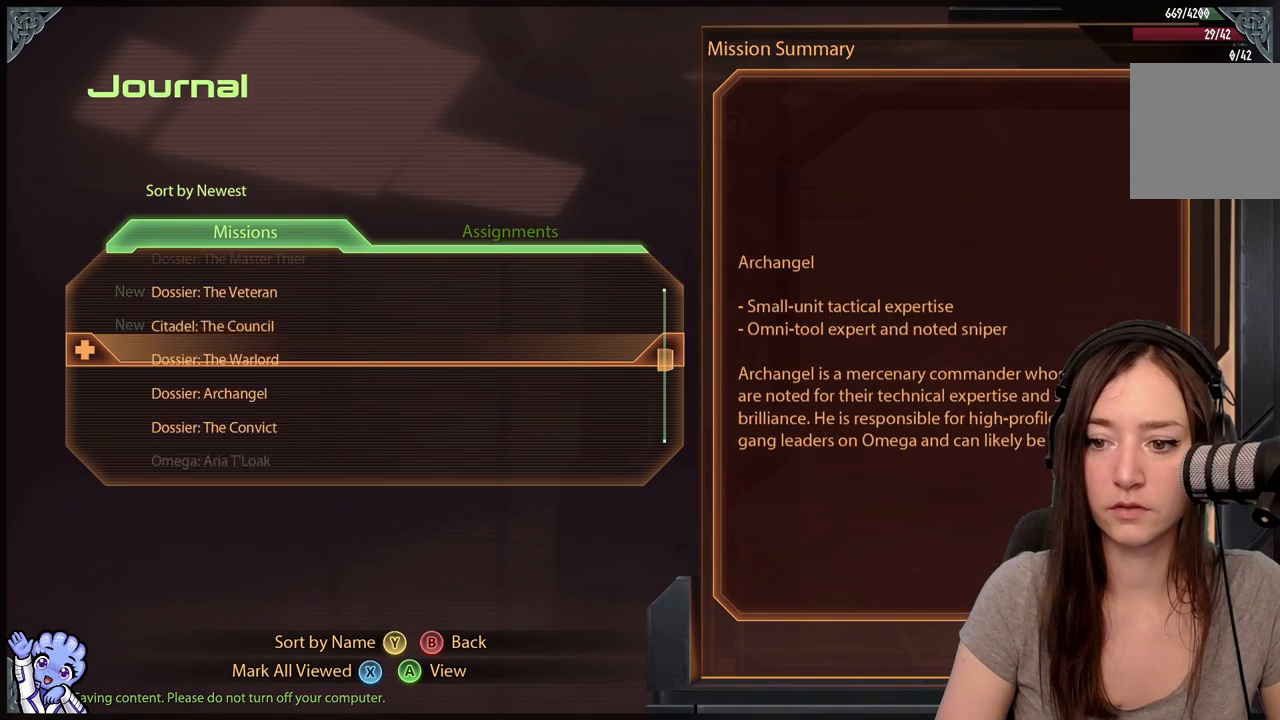
{"buttons": [], "left_stick": "up", "right_stick": "center", "events": [[67, "left_stick", "up"], [367, "left_stick", "center"], [483, "left_stick", "up"]]}
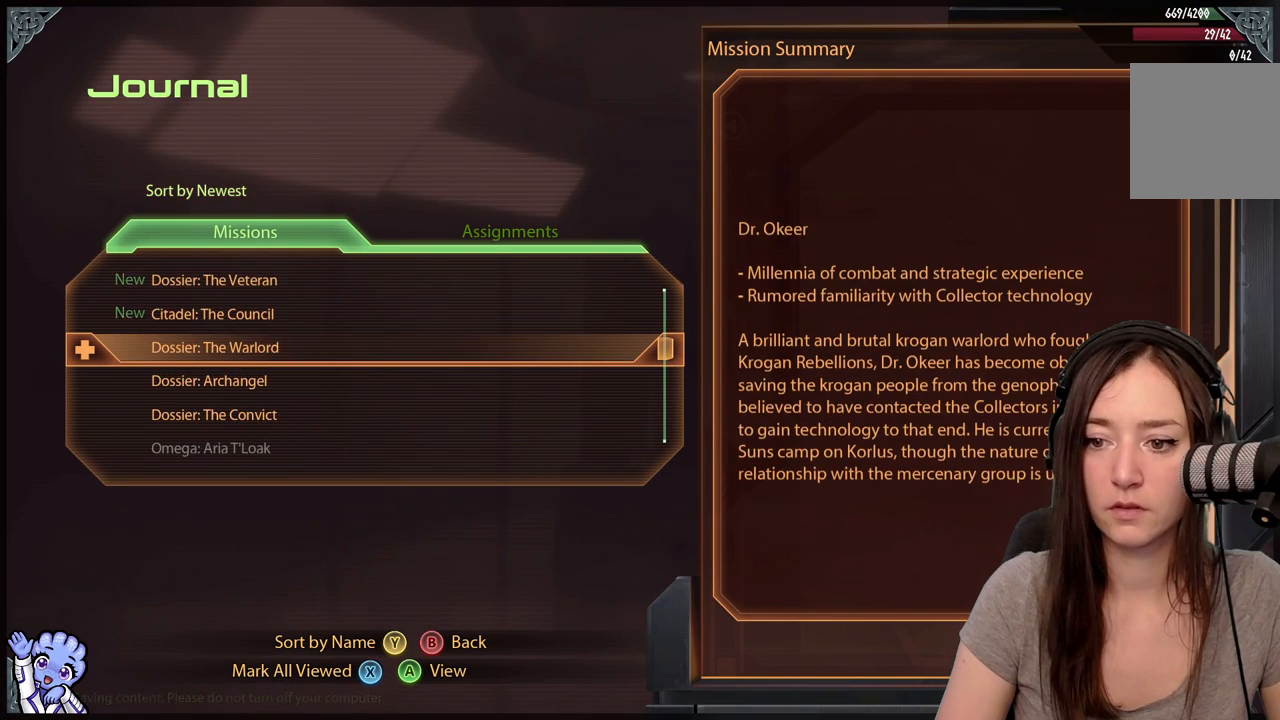
{"buttons": [], "left_stick": "center", "right_stick": "center", "events": [[133, "left_stick", "center"]]}
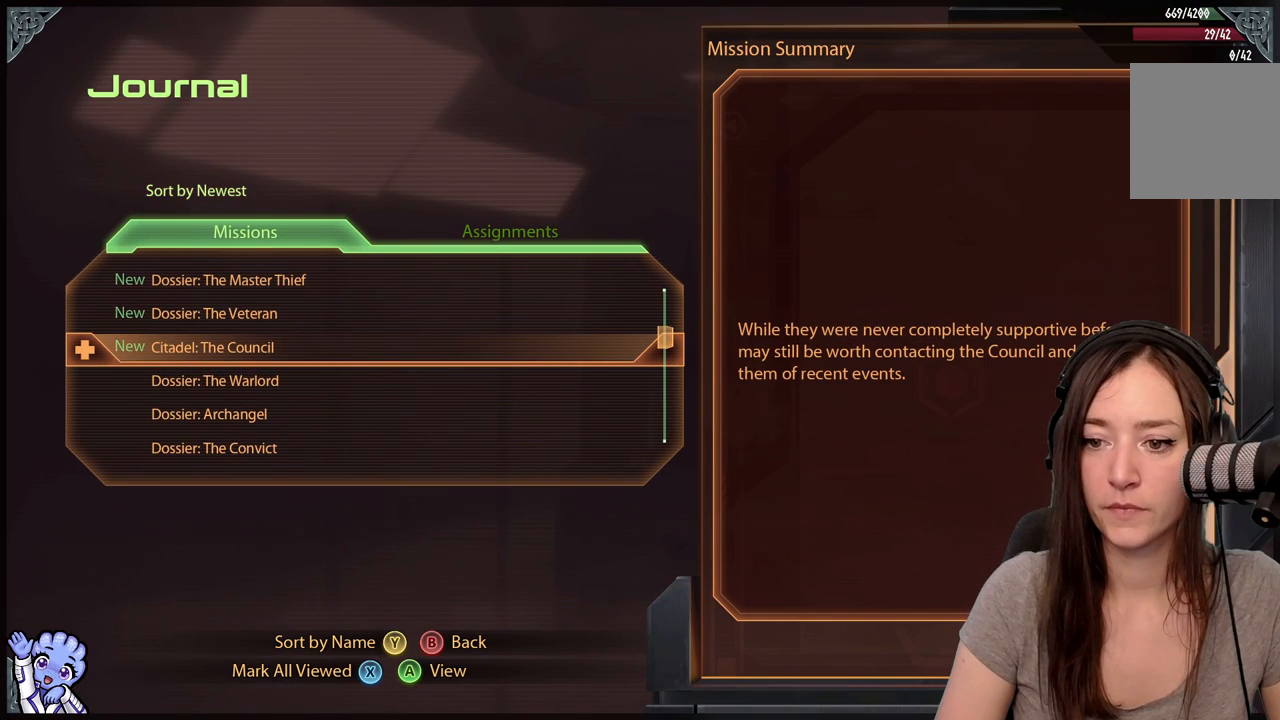
{"buttons": [], "left_stick": "center", "right_stick": "center", "events": [[267, "left_stick", "up"], [417, "left_stick", "center"]]}
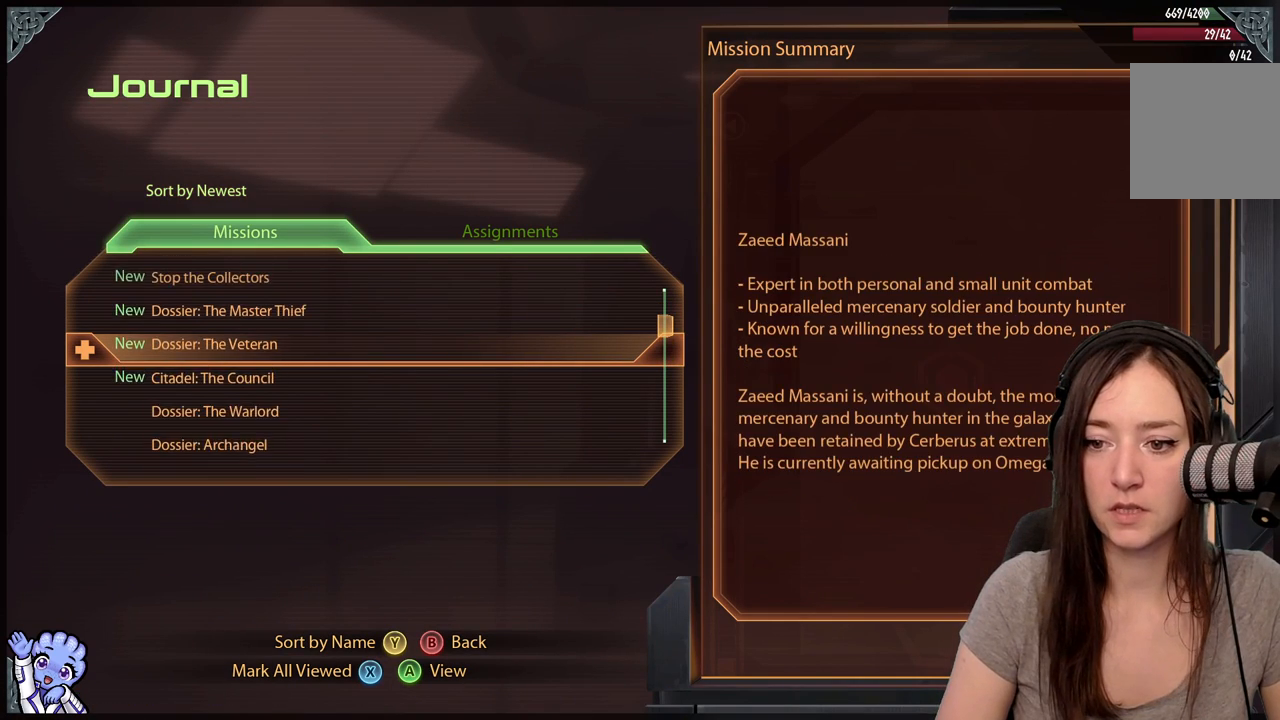
{"buttons": [], "left_stick": "up", "right_stick": "center", "events": [[183, "left_stick", "up"], [383, "left_stick", "center"], [450, "left_stick", "up"]]}
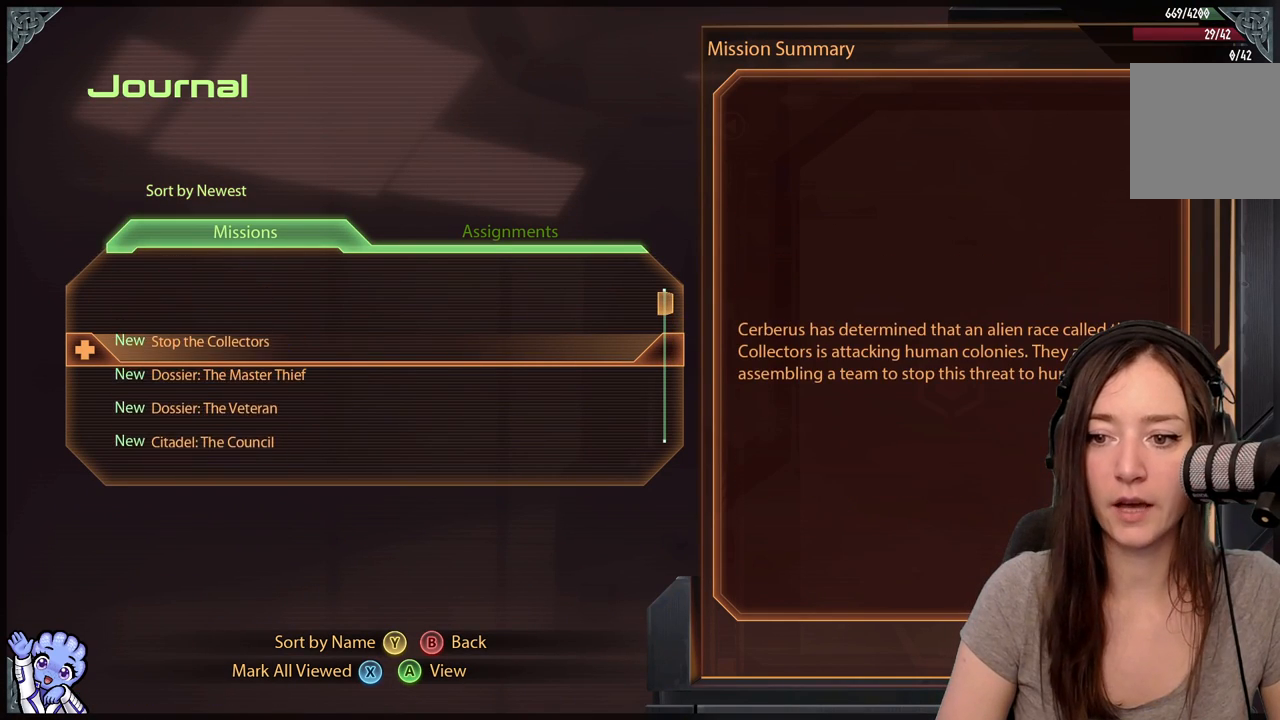
{"buttons": [], "left_stick": "down", "right_stick": "center", "events": [[150, "left_stick", "center"], [300, "left_stick", "down"]]}
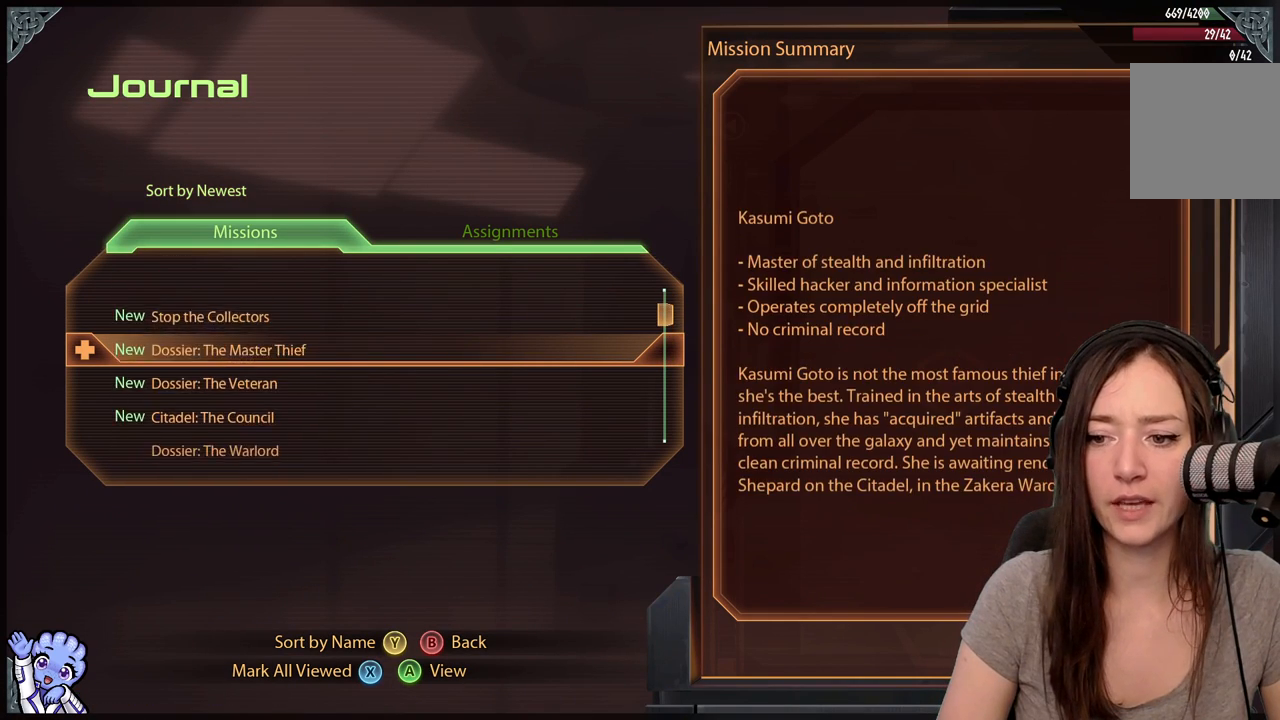
{"buttons": [], "left_stick": "down", "right_stick": "center", "events": [[183, "left_stick", "center"], [383, "left_stick", "down"]]}
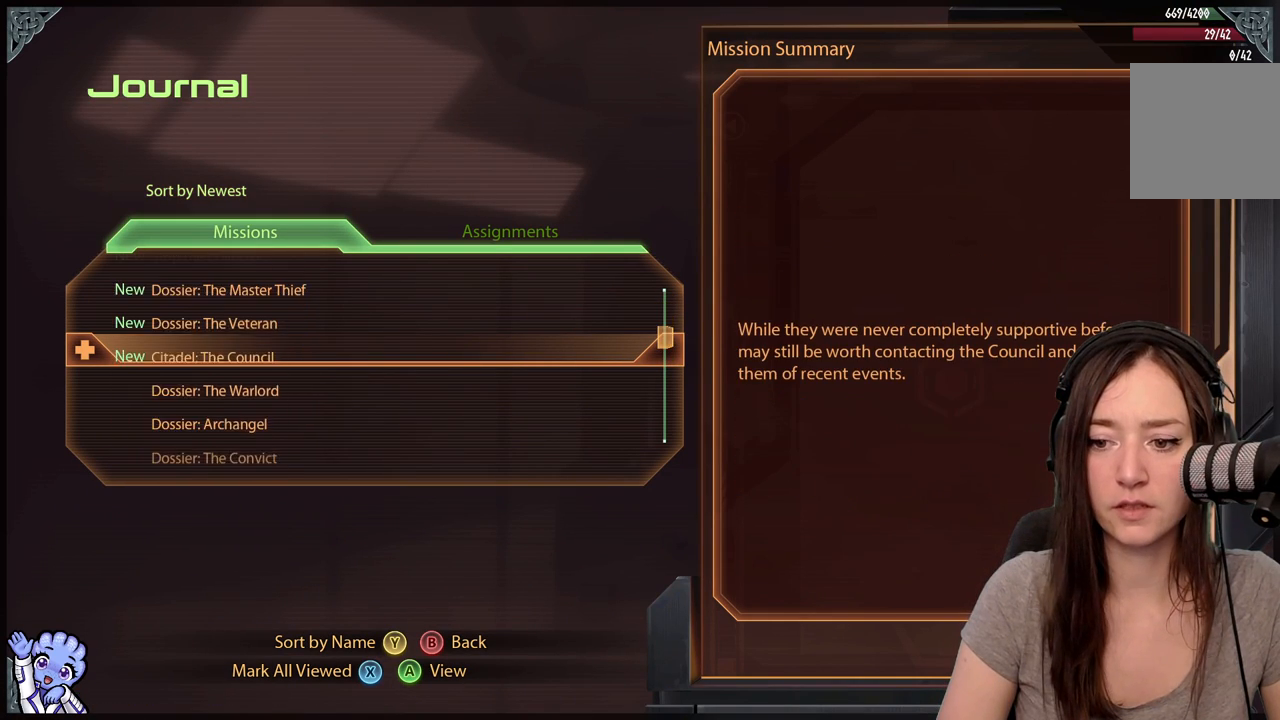
{"buttons": [], "left_stick": "center", "right_stick": "center", "events": [[33, "left_stick", "center"], [250, "left_stick", "up"], [417, "left_stick", "center"]]}
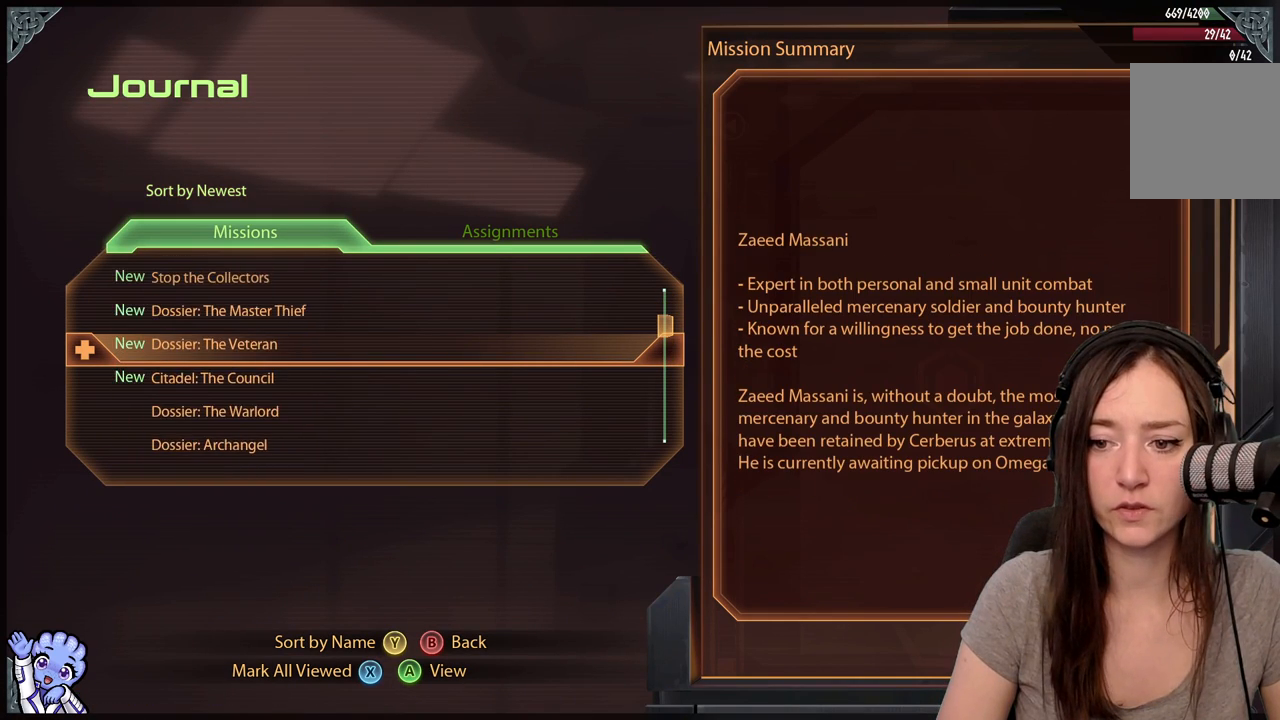
{"buttons": ["A"], "left_stick": "center", "right_stick": "center", "events": [[483, "A", "down"]]}
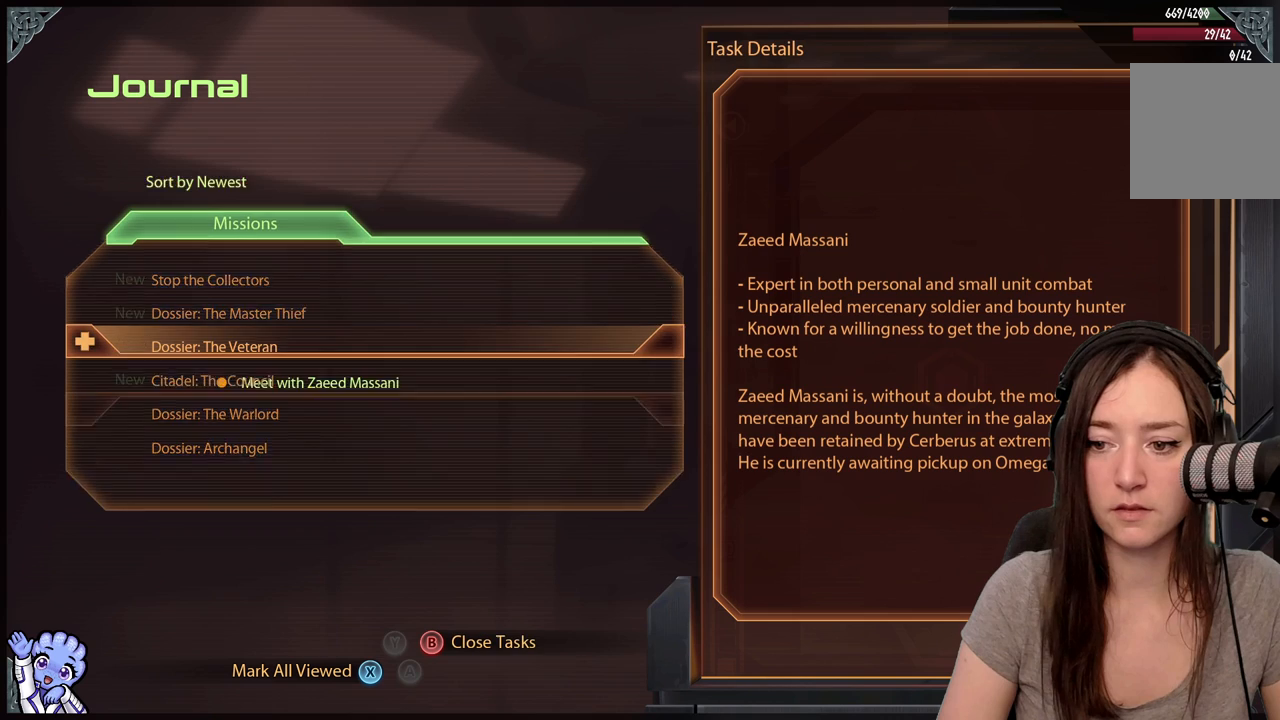
{"buttons": [], "left_stick": "center", "right_stick": "center", "events": [[67, "A", "up"]]}